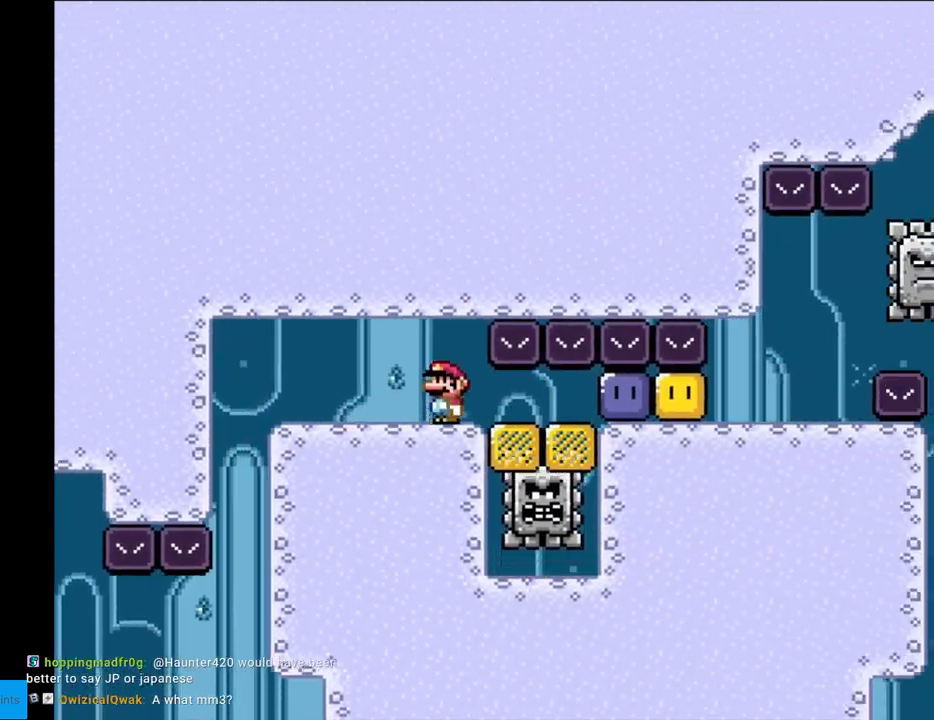
Gameplay with a controller (Nintendo layout); each line is a JSON object with the inputs held at the frame after it. "events" lists button and stick changes between this image and that frame as [ms after this image, input, new state], when the widget could be followed in between. Not read: L3 R3.
{"buttons": ["X", "DPAD_RIGHT"], "events": [[67, "DPAD_LEFT", "up"], [400, "DPAD_RIGHT", "down"]]}
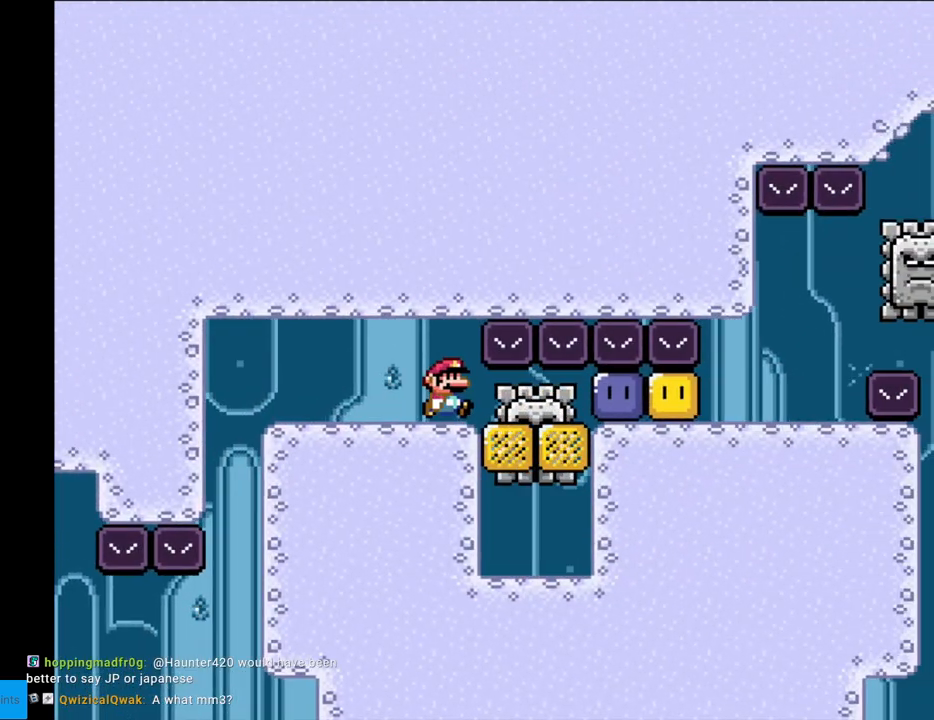
{"buttons": ["X", "DPAD_RIGHT"], "events": [[383, "X", "up"], [433, "X", "down"]]}
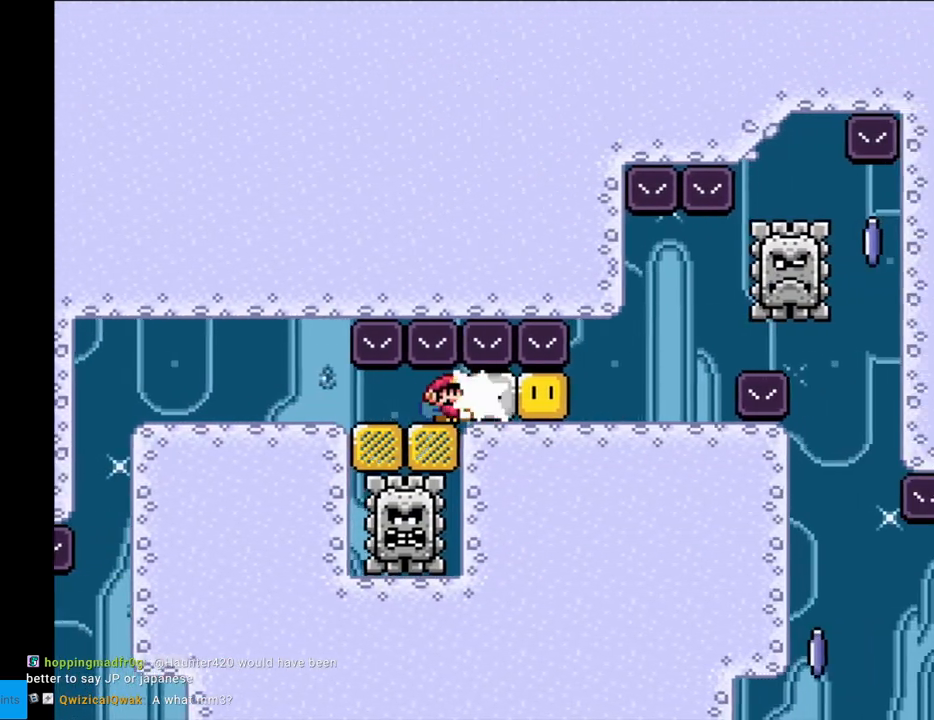
{"buttons": ["X", "DPAD_RIGHT"], "events": [[17, "X", "up"], [83, "X", "down"]]}
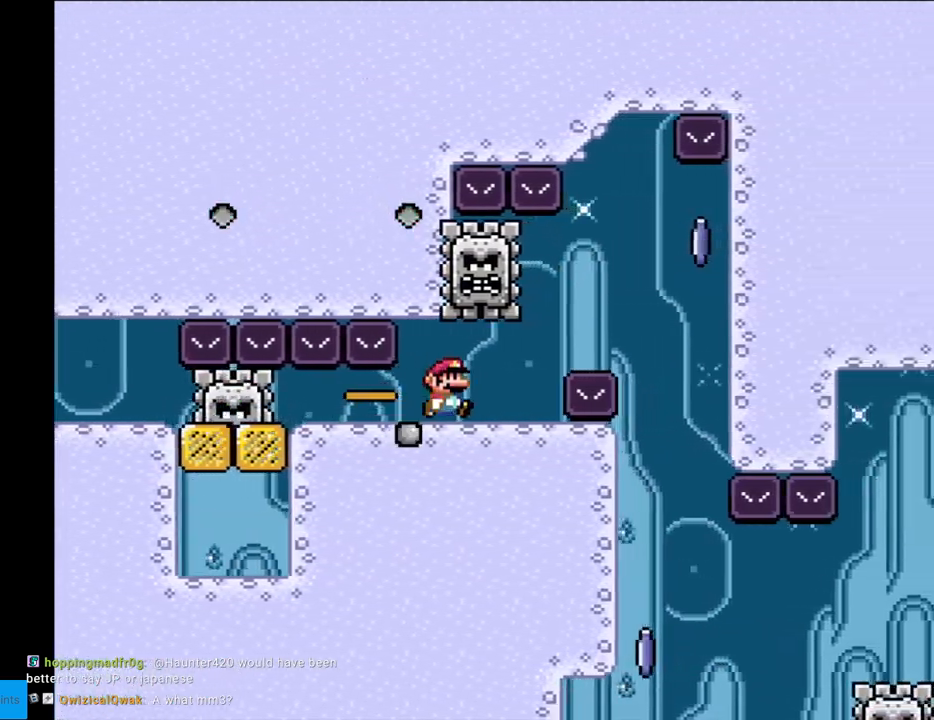
{"buttons": ["X", "DPAD_RIGHT"], "events": [[150, "A", "down"], [233, "A", "up"], [383, "A", "down"], [400, "A", "up"]]}
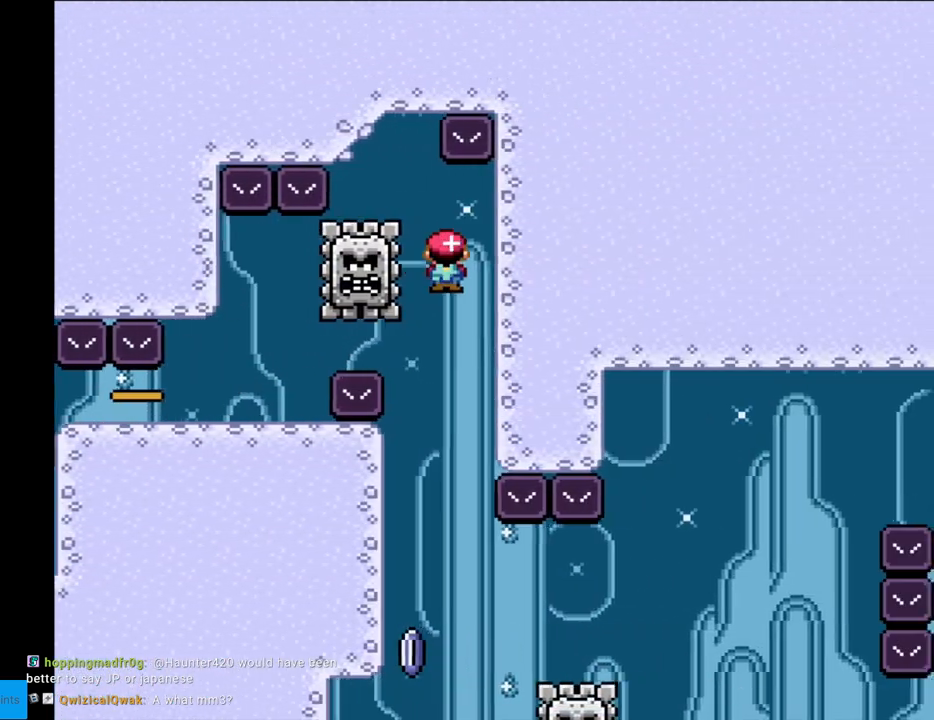
{"buttons": ["X"], "events": [[17, "DPAD_RIGHT", "up"], [100, "DPAD_LEFT", "down"], [500, "DPAD_LEFT", "up"]]}
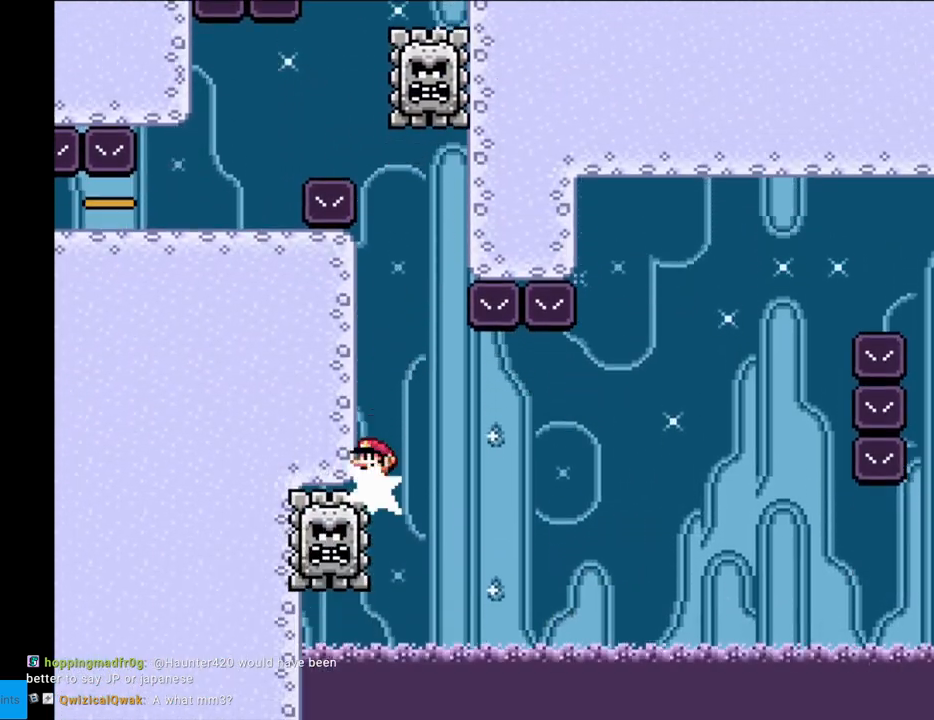
{"buttons": ["X", "DPAD_RIGHT"], "events": [[133, "DPAD_RIGHT", "down"]]}
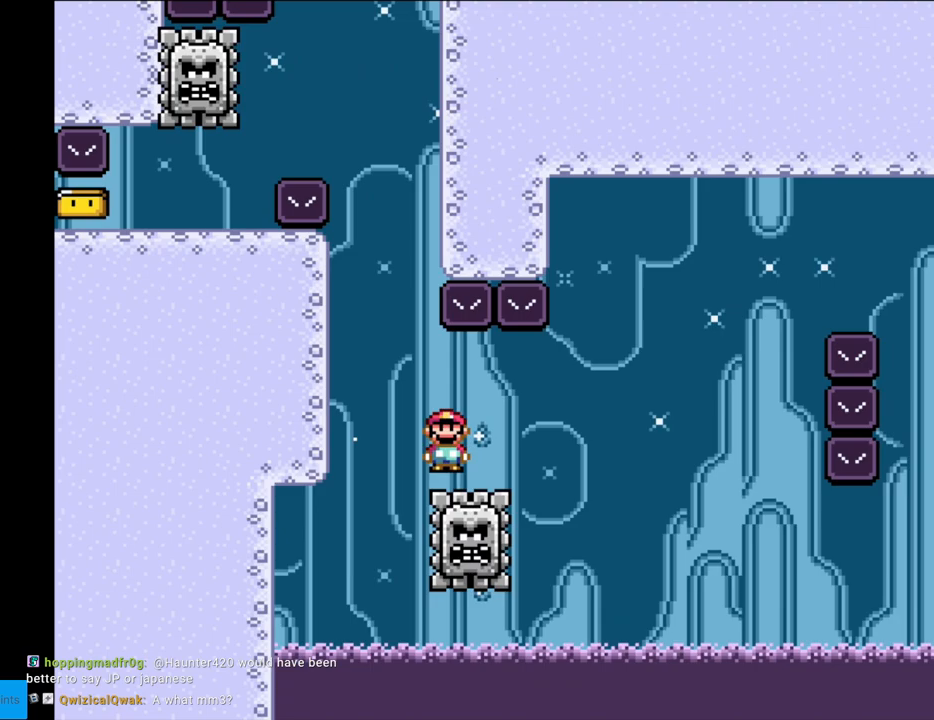
{"buttons": ["A", "X", "DPAD_RIGHT"], "events": [[250, "A", "down"]]}
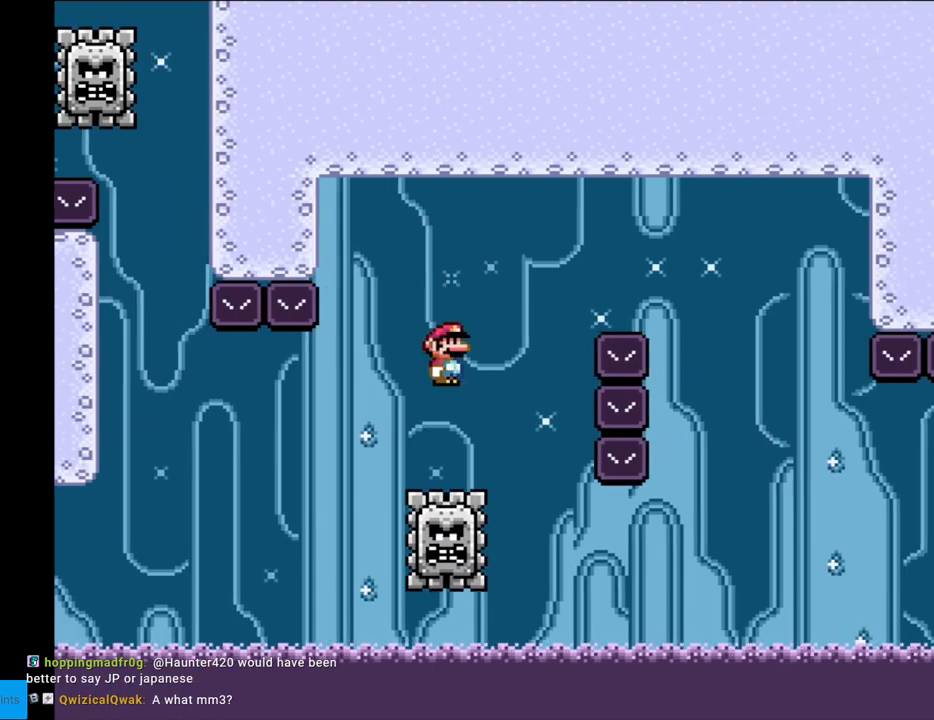
{"buttons": ["A", "X", "DPAD_RIGHT"], "events": [[67, "A", "up"], [133, "A", "down"]]}
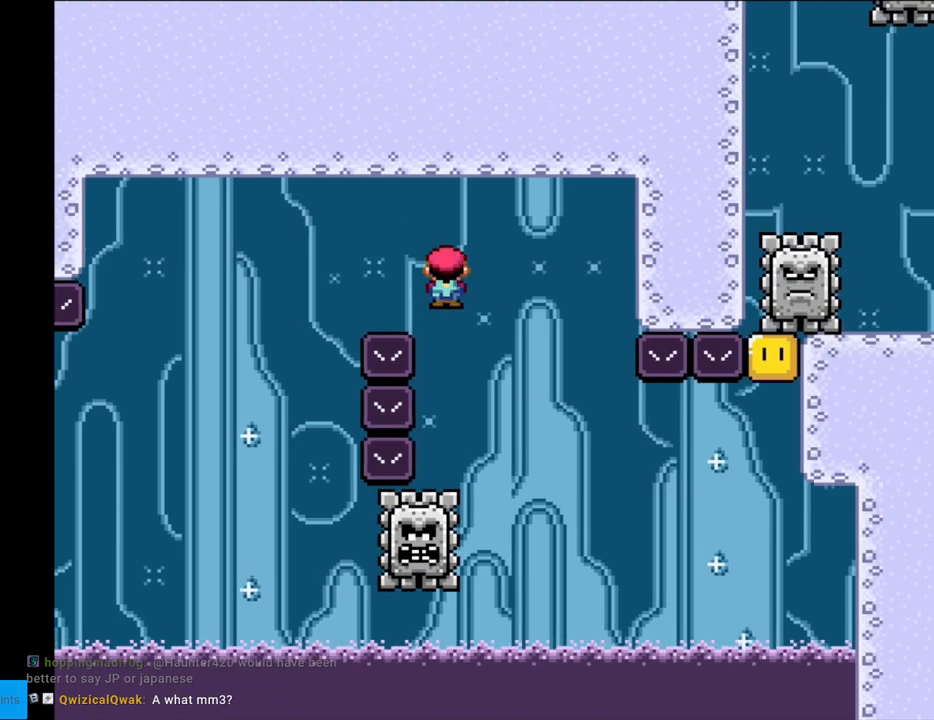
{"buttons": ["X"], "events": [[17, "A", "up"], [33, "DPAD_RIGHT", "up"], [50, "DPAD_LEFT", "down"], [133, "DPAD_LEFT", "up"], [150, "DPAD_RIGHT", "down"], [433, "DPAD_RIGHT", "up"]]}
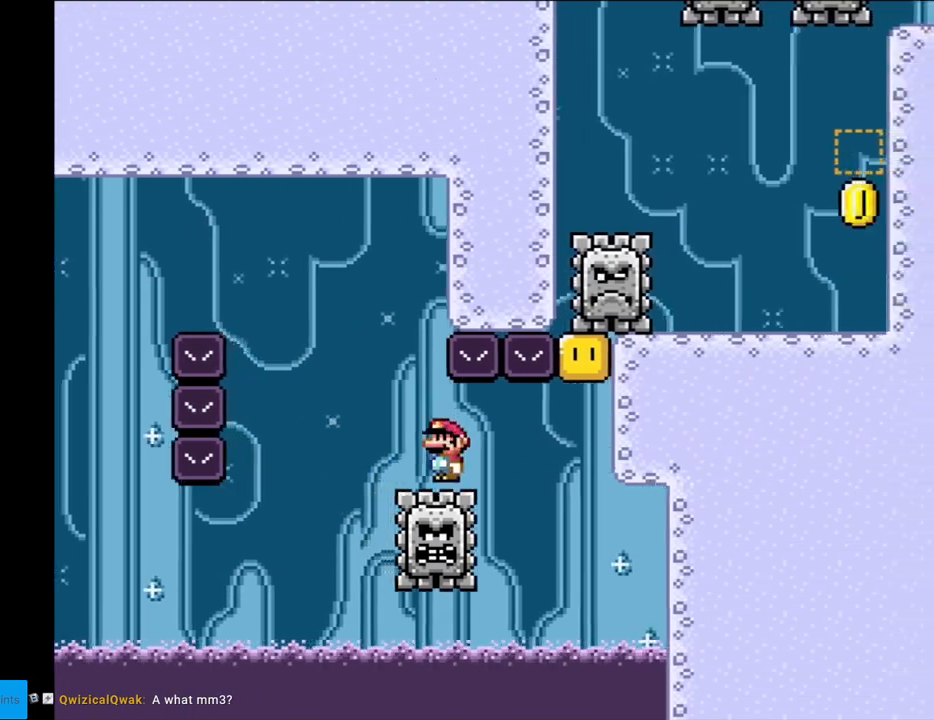
{"buttons": ["A", "X"], "events": [[267, "A", "down"]]}
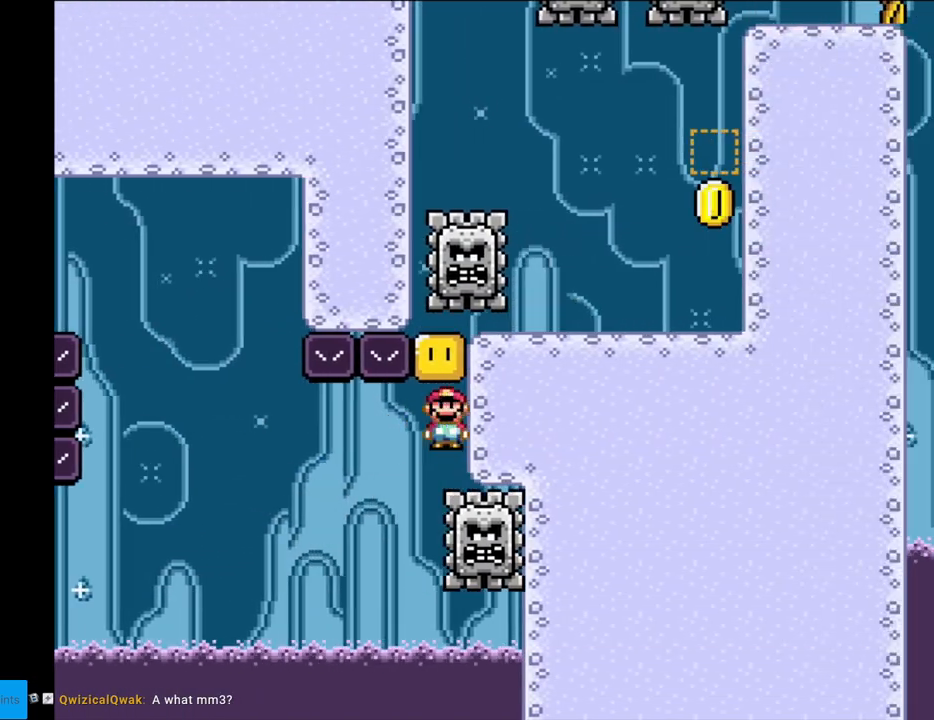
{"buttons": ["X", "DPAD_RIGHT"], "events": [[283, "DPAD_RIGHT", "down"], [400, "A", "up"]]}
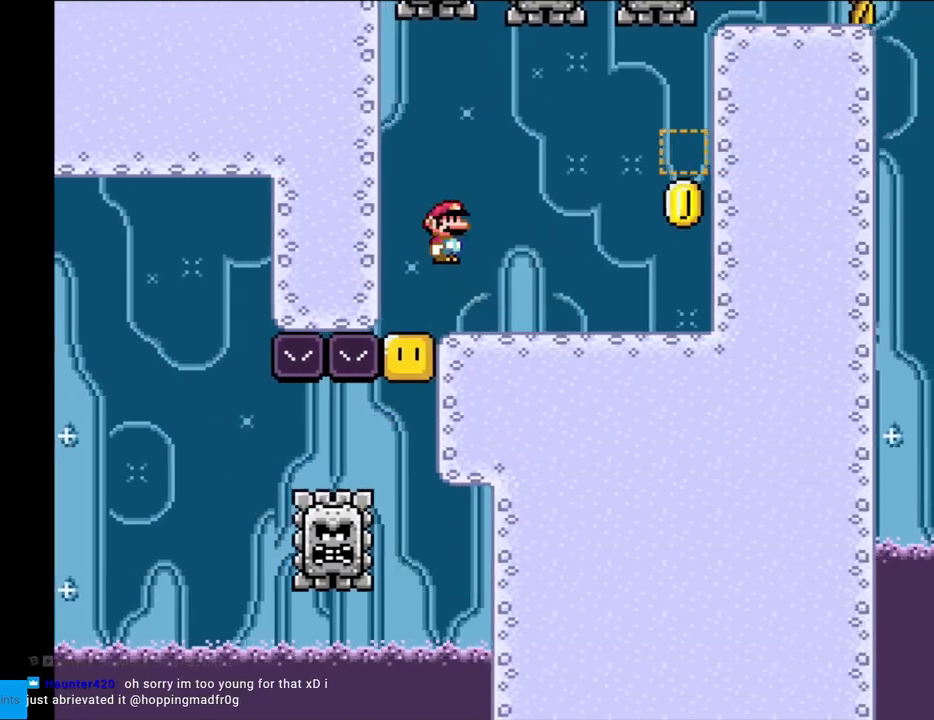
{"buttons": ["A", "X"], "events": [[317, "DPAD_LEFT", "down"], [317, "DPAD_RIGHT", "up"], [350, "A", "down"], [500, "DPAD_LEFT", "up"]]}
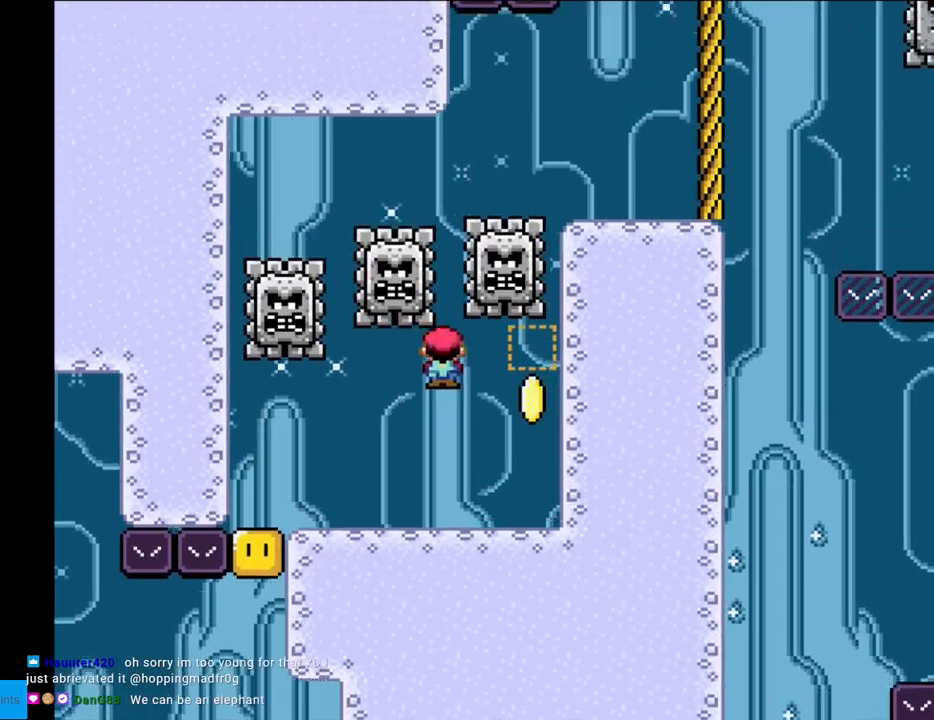
{"buttons": ["A", "X", "DPAD_RIGHT"], "events": [[17, "DPAD_RIGHT", "down"], [133, "DPAD_RIGHT", "up"], [133, "DPAD_UP", "down"], [150, "DPAD_LEFT", "down"], [167, "DPAD_UP", "up"], [400, "DPAD_LEFT", "up"], [433, "DPAD_RIGHT", "down"]]}
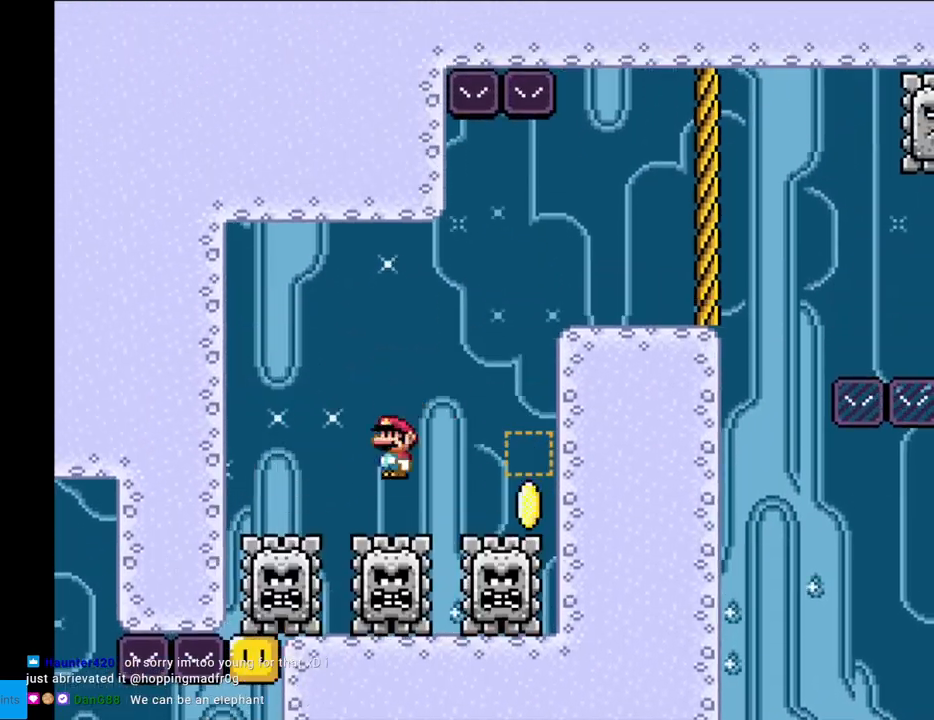
{"buttons": ["A", "X", "DPAD_RIGHT"], "events": []}
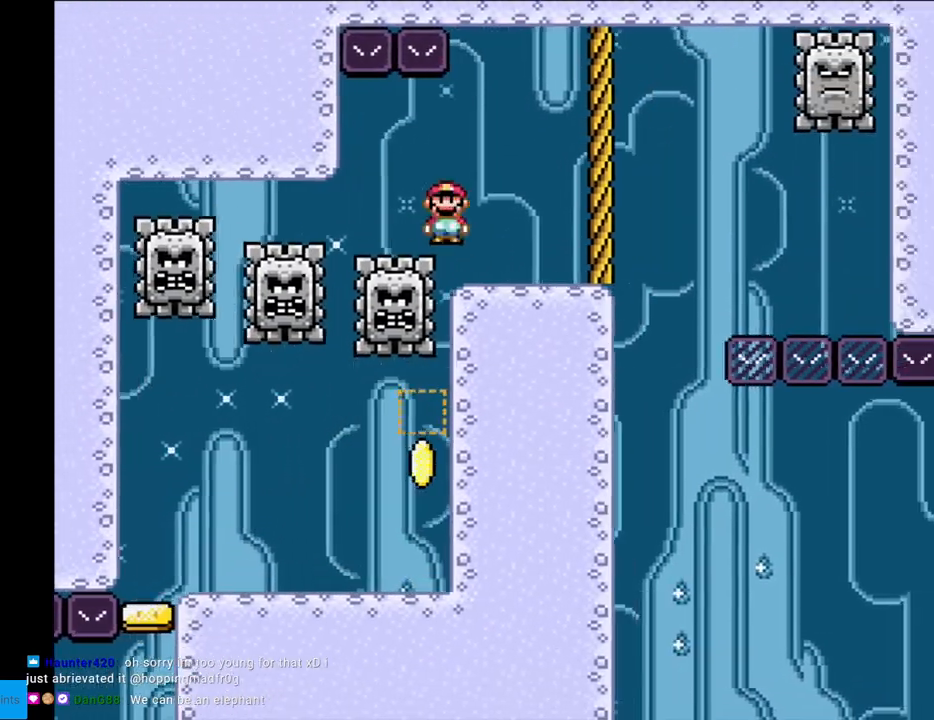
{"buttons": ["X"], "events": [[183, "A", "up"], [200, "DPAD_LEFT", "down"], [200, "DPAD_RIGHT", "up"], [400, "DPAD_LEFT", "up"]]}
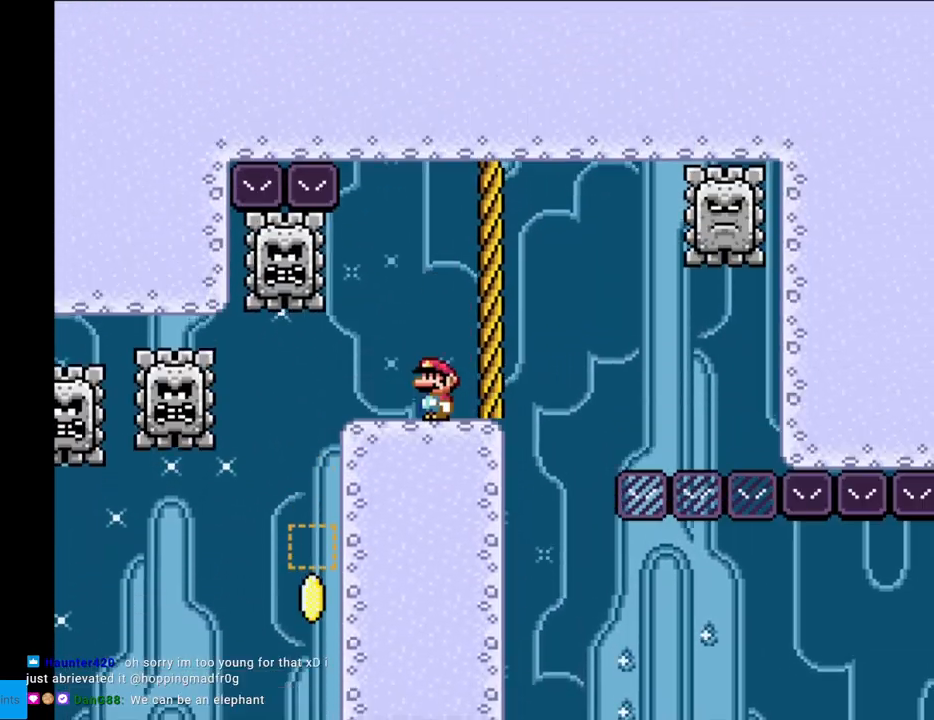
{"buttons": ["X"], "events": []}
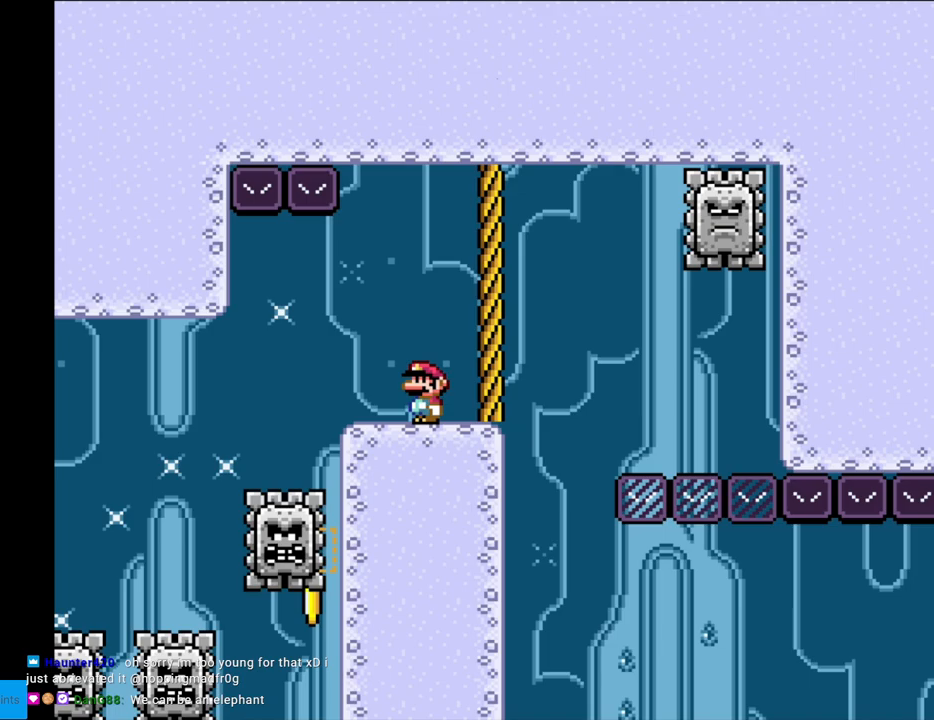
{"buttons": ["X"], "events": [[300, "DPAD_LEFT", "down"], [433, "DPAD_LEFT", "up"]]}
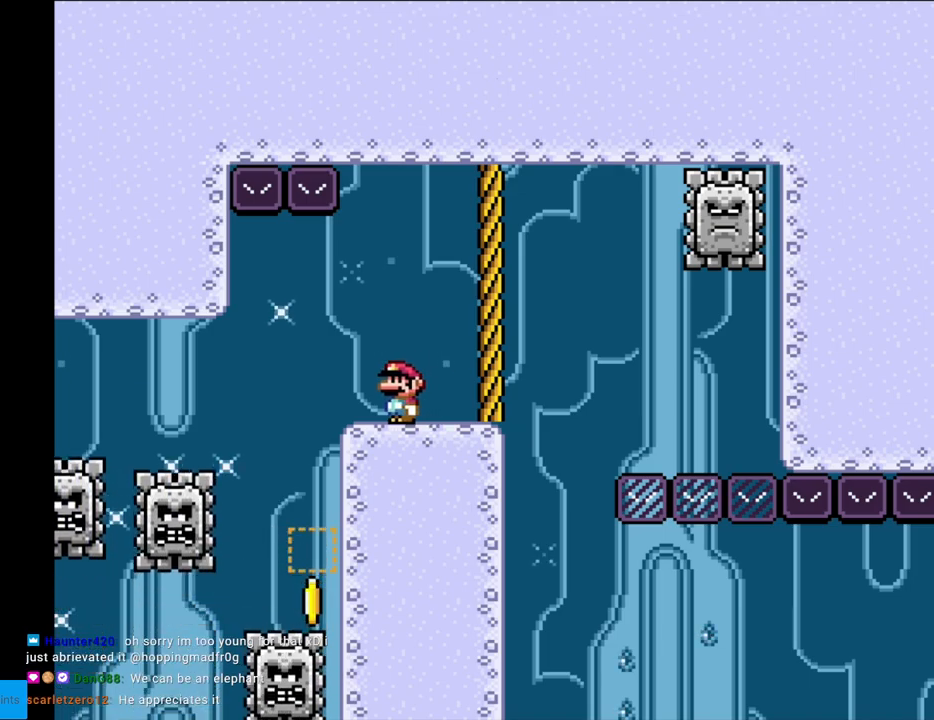
{"buttons": ["X", "DPAD_RIGHT"], "events": [[350, "DPAD_RIGHT", "down"]]}
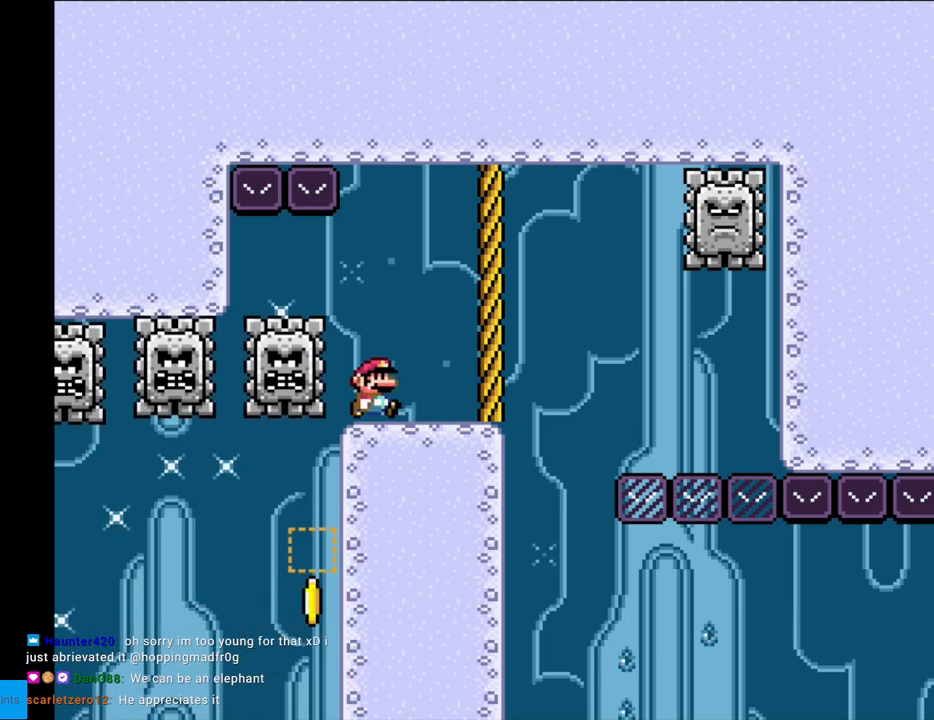
{"buttons": ["X", "DPAD_RIGHT"], "events": [[333, "A", "down"], [433, "A", "up"]]}
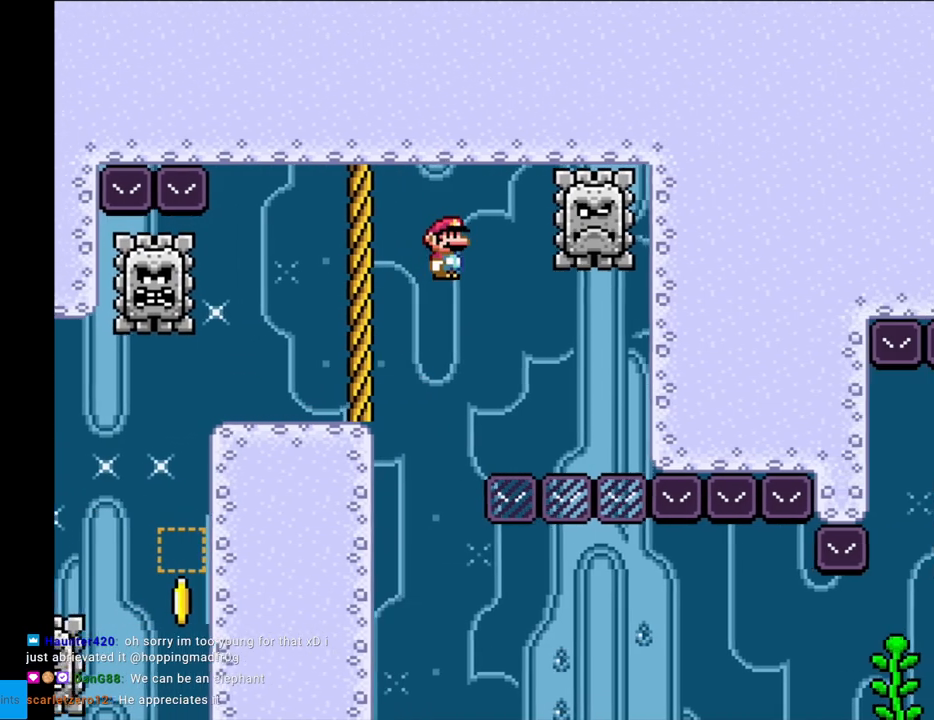
{"buttons": ["A", "X", "DPAD_RIGHT"], "events": [[17, "A", "down"], [33, "DPAD_LEFT", "down"], [33, "DPAD_RIGHT", "up"], [400, "DPAD_LEFT", "up"], [467, "DPAD_RIGHT", "down"]]}
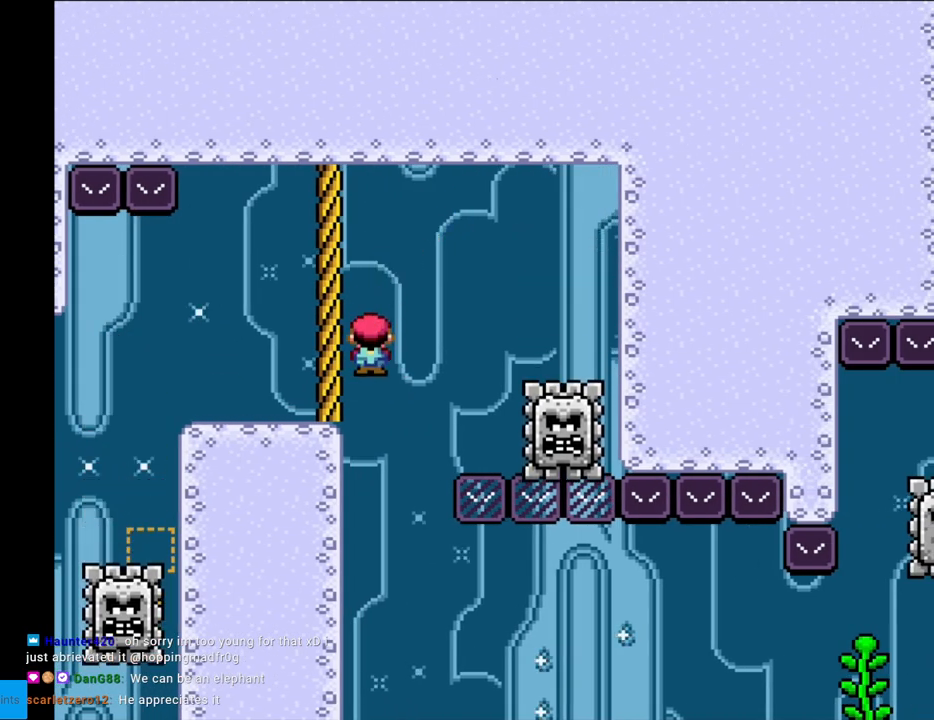
{"buttons": ["A", "X", "DPAD_RIGHT"], "events": [[217, "A", "up"], [250, "DPAD_RIGHT", "up"], [350, "DPAD_RIGHT", "down"], [450, "A", "down"]]}
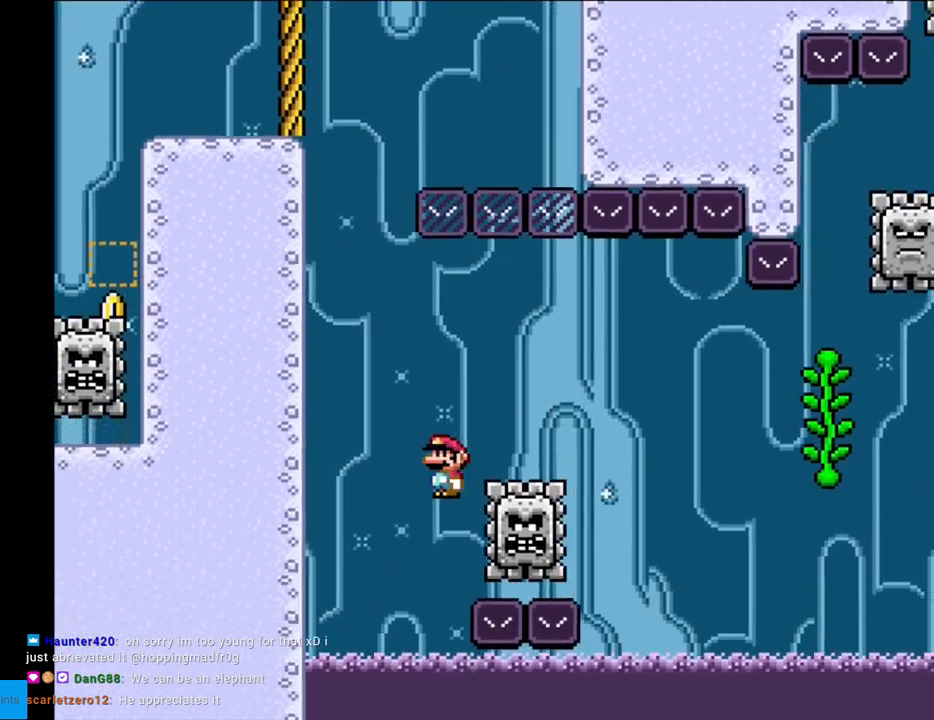
{"buttons": ["A", "X"], "events": [[217, "A", "up"], [250, "A", "down"], [483, "DPAD_RIGHT", "up"]]}
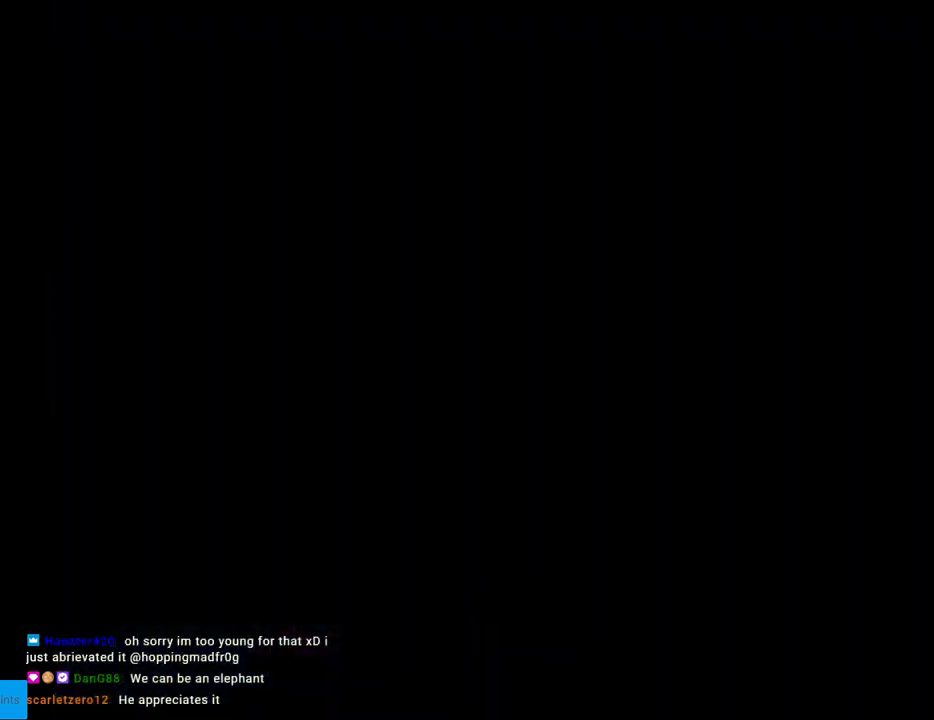
{"buttons": [], "events": [[133, "A", "up"], [133, "X", "up"]]}
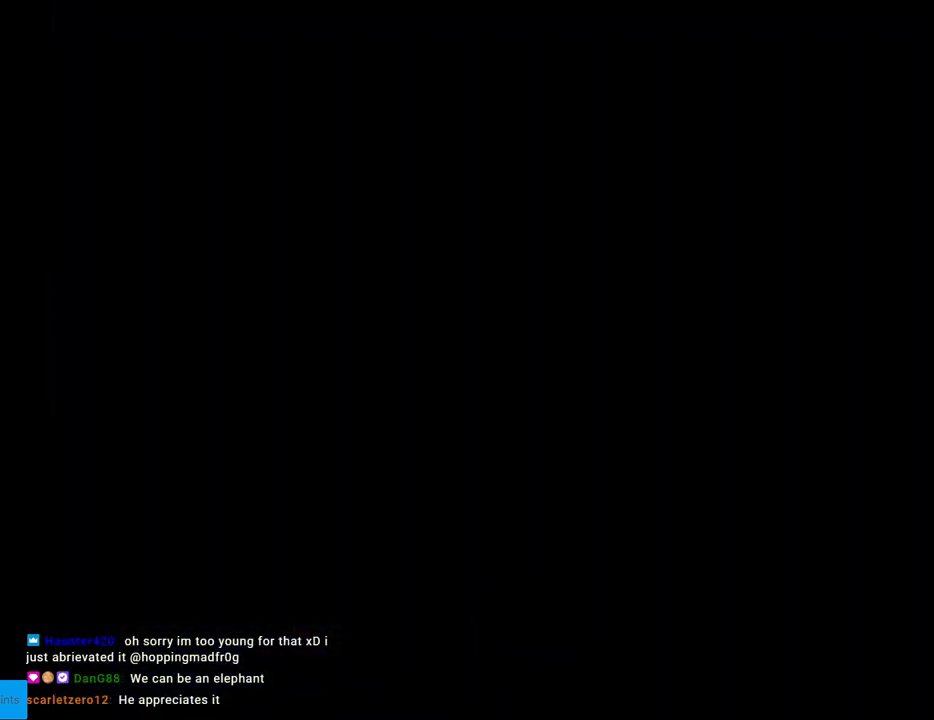
{"buttons": [], "events": []}
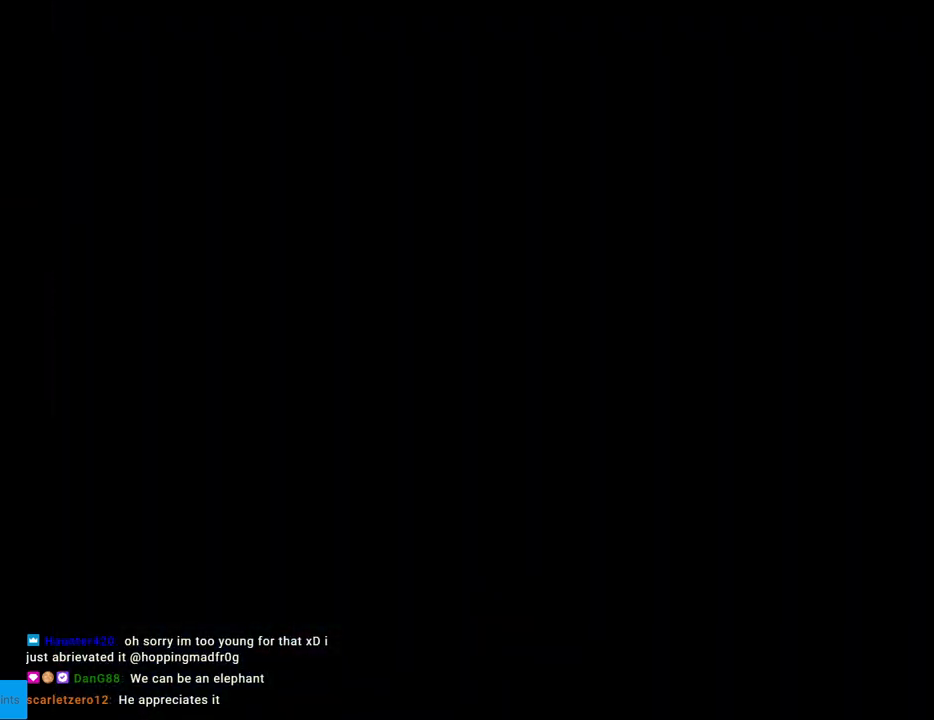
{"buttons": [], "events": []}
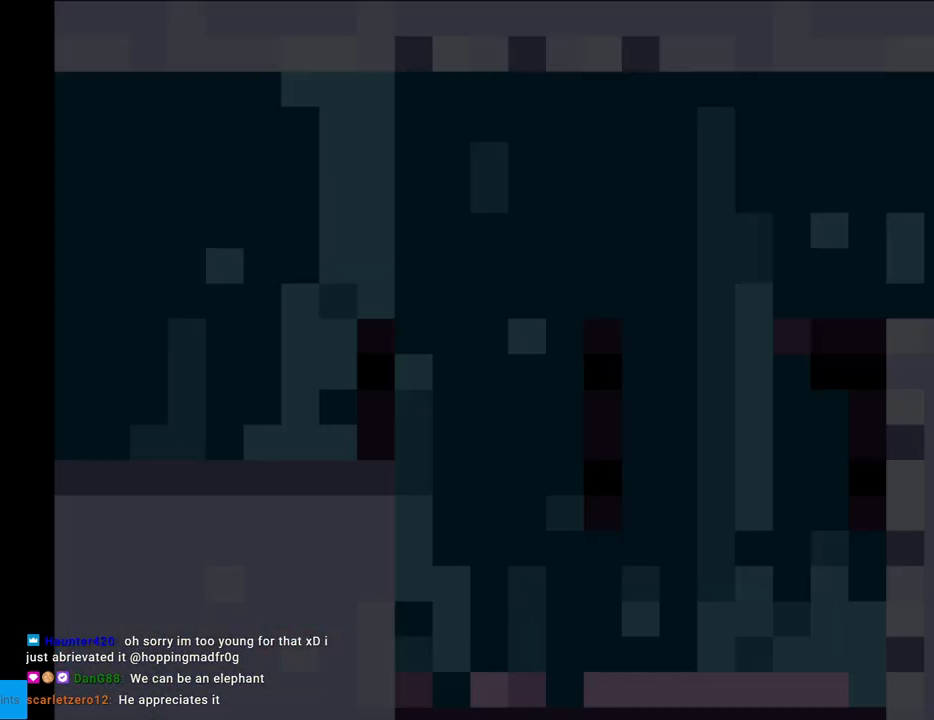
{"buttons": ["X"], "events": [[367, "X", "down"]]}
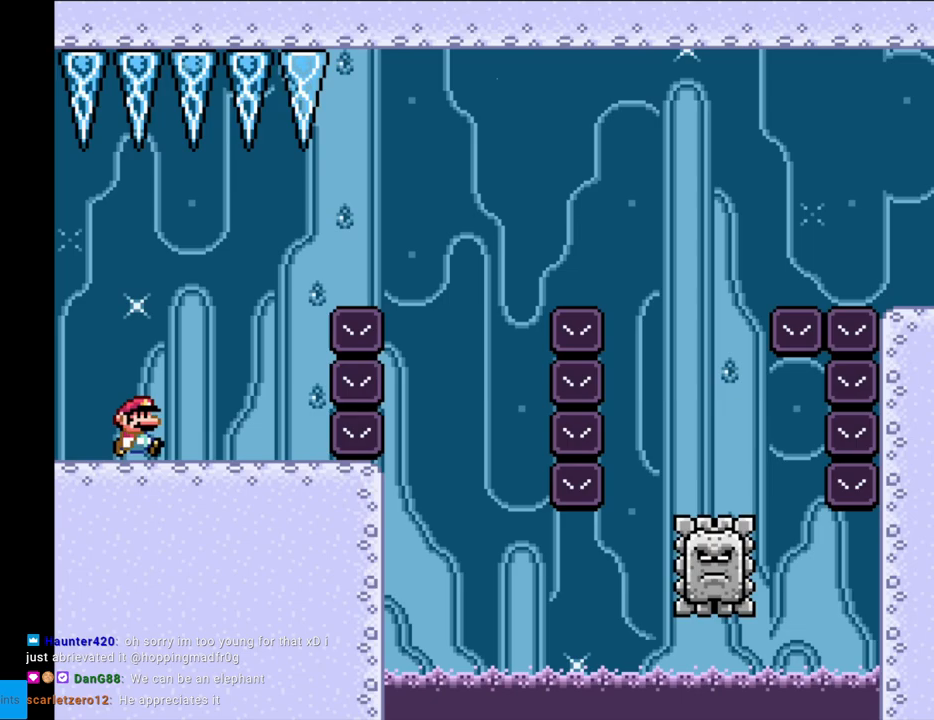
{"buttons": ["A", "X", "DPAD_RIGHT"], "events": [[17, "DPAD_RIGHT", "down"], [283, "A", "down"]]}
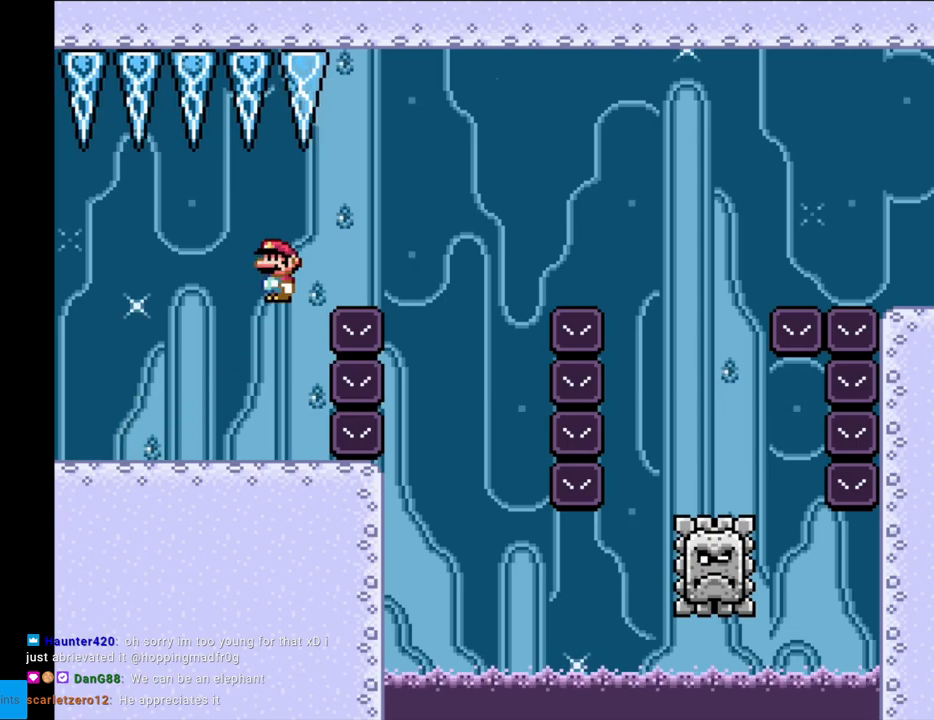
{"buttons": ["A", "X", "DPAD_LEFT"], "events": [[367, "DPAD_RIGHT", "up"], [400, "DPAD_LEFT", "down"]]}
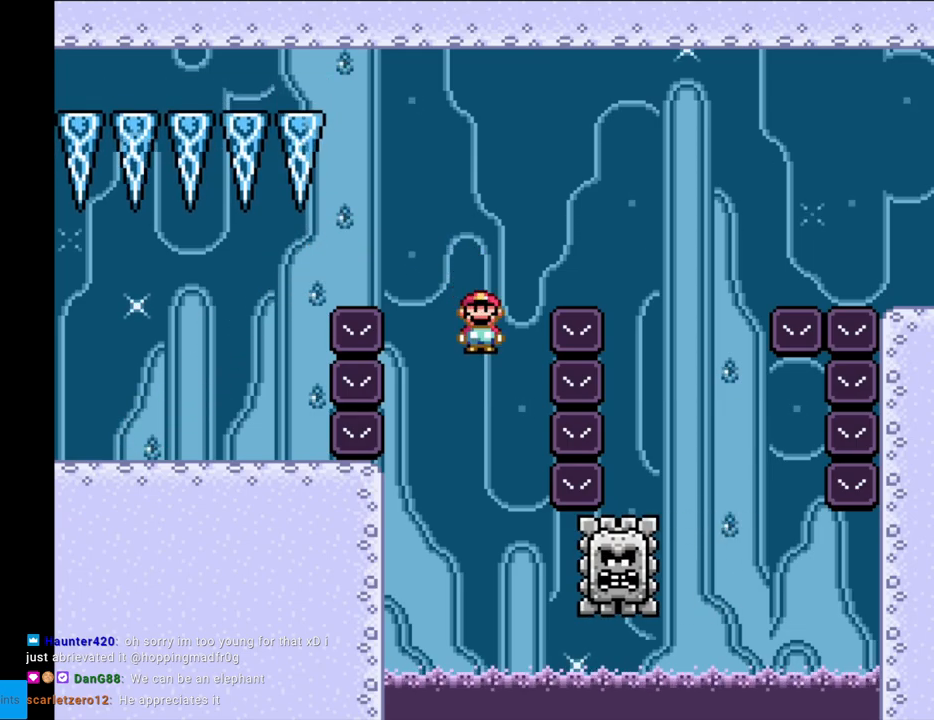
{"buttons": ["A", "X", "DPAD_RIGHT"], "events": [[183, "DPAD_LEFT", "up"], [250, "DPAD_RIGHT", "down"]]}
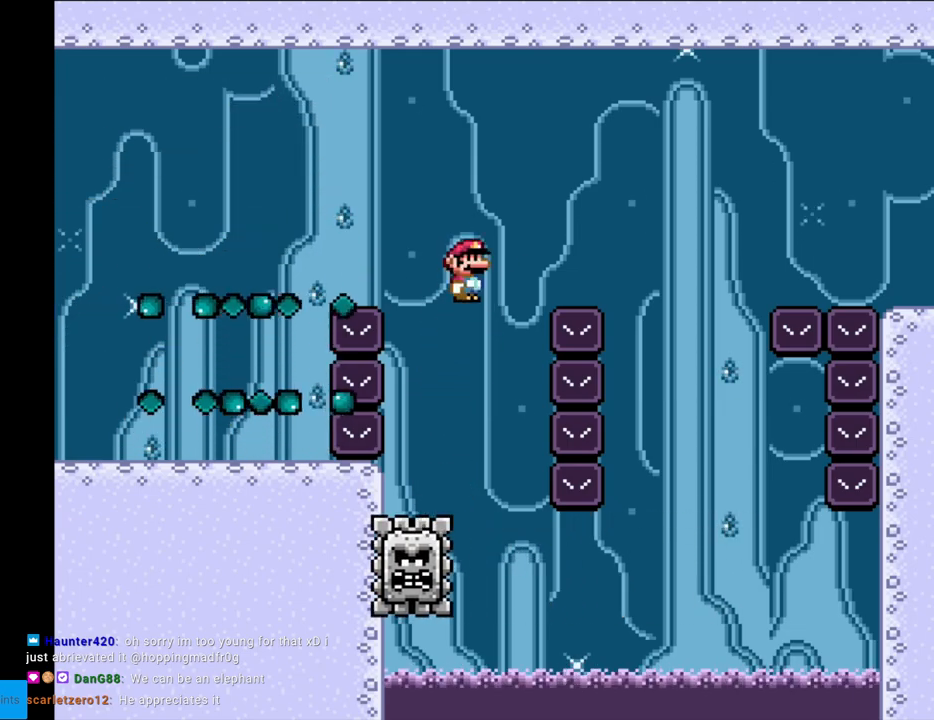
{"buttons": ["A", "X", "DPAD_LEFT"], "events": [[433, "DPAD_RIGHT", "up"], [450, "DPAD_UP", "down"], [467, "DPAD_LEFT", "down"], [467, "DPAD_UP", "up"]]}